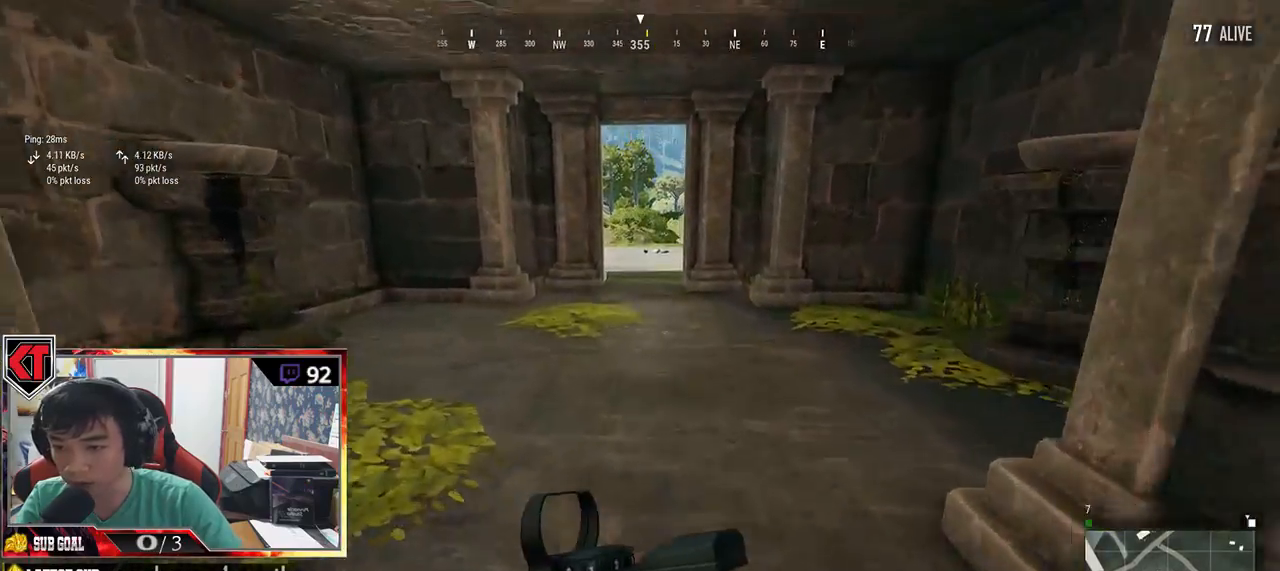
Gameplay with keyboard and mouse; each line is a JSON object with the keys and mouse buttons held at the frame after it. "events" lists presses ("down") and releases ("up") of "a", "c", "ctrl", "d", "e", "f", "q", "r", "s", "shift", "space", "tab", "v", "w", "x", "z", "mouse_left", "mouse_wheel" and "mouse_right" between this image and that frame as [ms after this image, input, new state], when the widget could be followed in between. "mouse_left", "mouse_wheel", "mouse_right" = the "left", "wheel", "right" buttons of the "mouse" list. No other keys are recorded. "wheel" means that the mouse wheel is clicked or scrolled. Mouse movement is not recorded.
{"keys": ["shift", "w"], "mouse": [], "events": []}
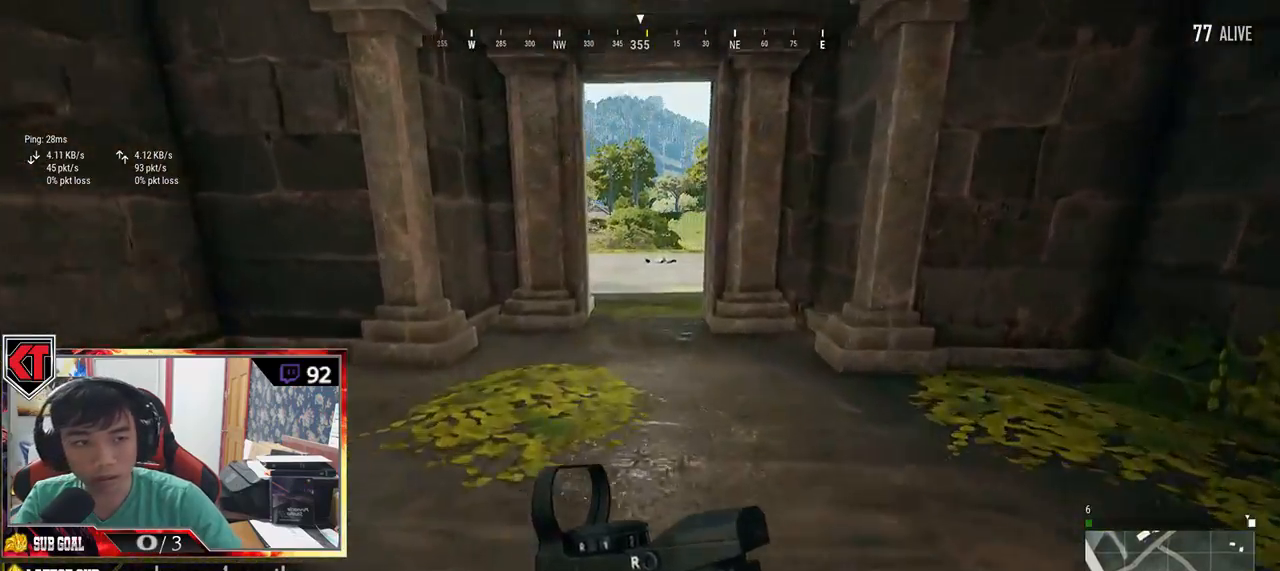
{"keys": ["shift", "w"], "mouse": [], "events": [[250, "space", "down"], [317, "space", "up"]]}
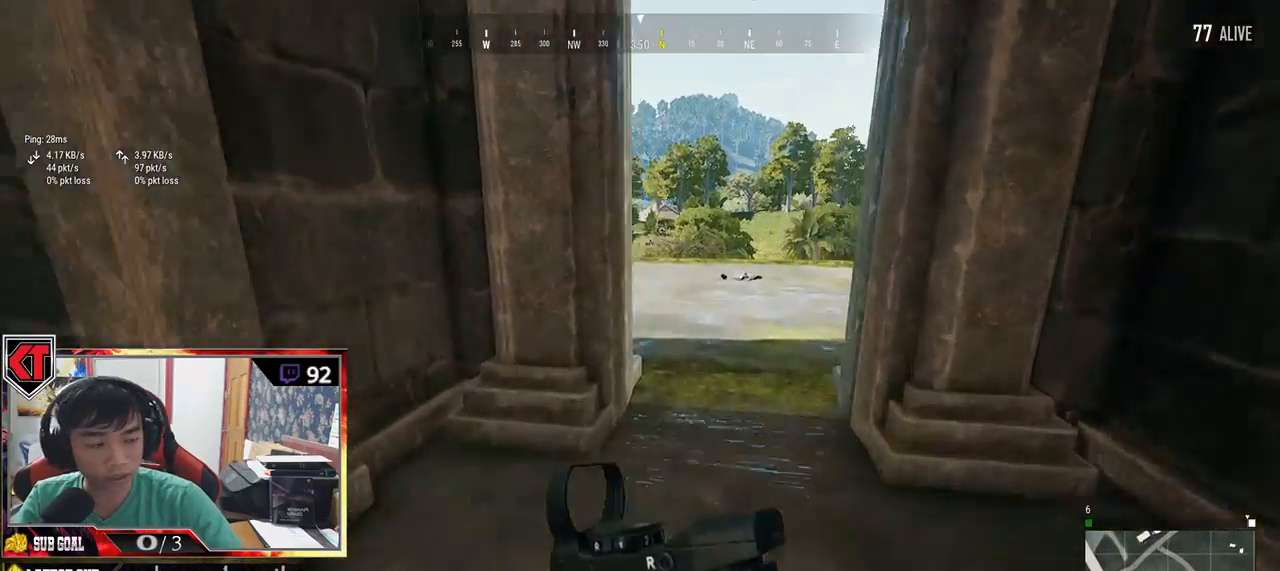
{"keys": ["d", "w"], "mouse": []}
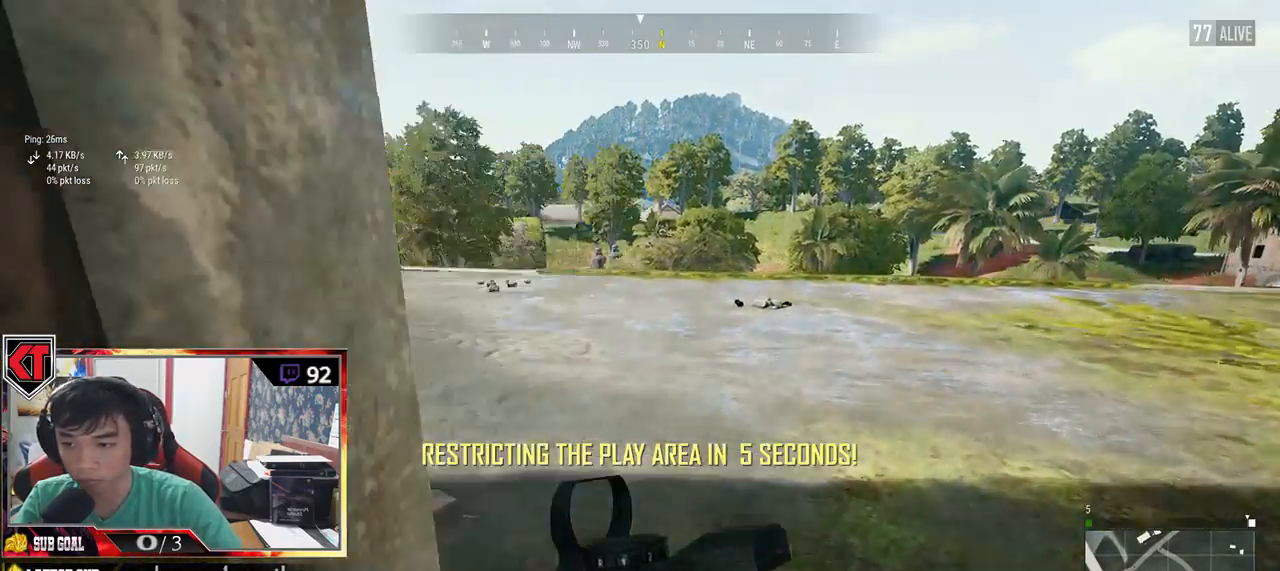
{"keys": ["a", "w"], "mouse": [], "events": [[267, "d", "up"], [417, "a", "down"]]}
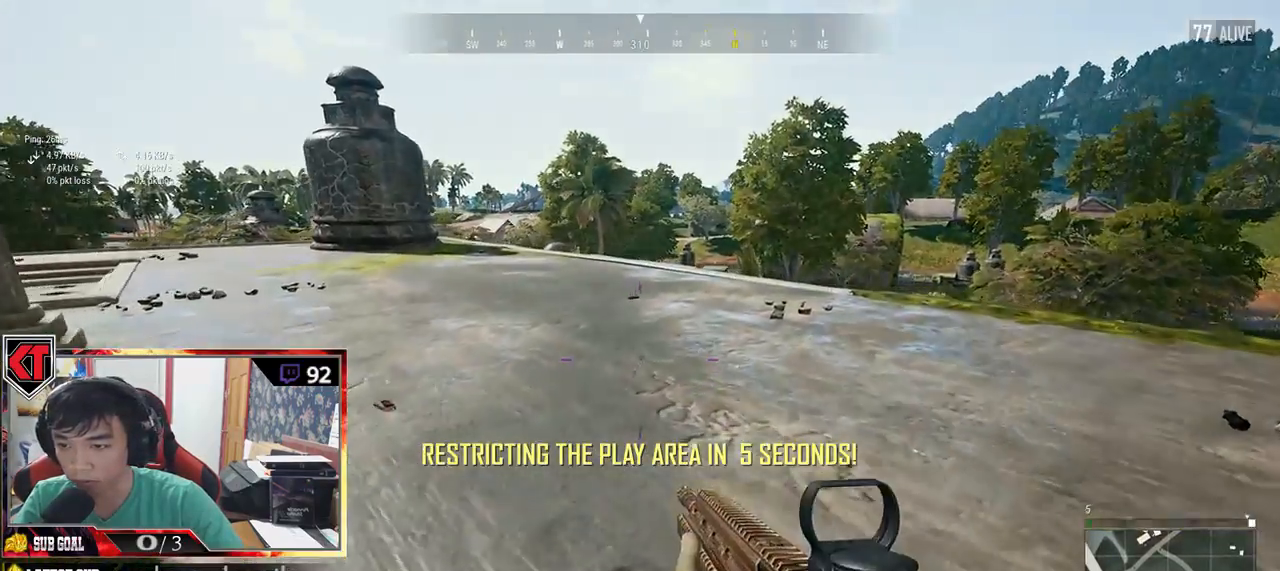
{"keys": ["w"], "mouse": [], "events": [[50, "a", "up"], [200, "a", "down"], [484, "a", "up"]]}
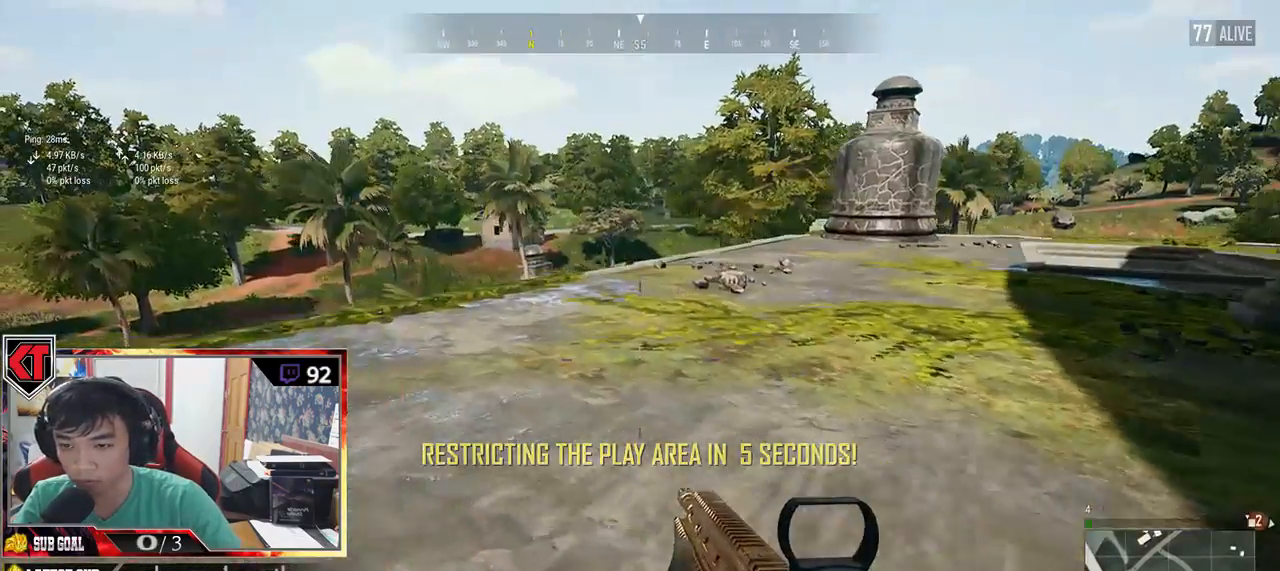
{"keys": ["d", "shift", "w"], "mouse": [], "events": [[234, "d", "down"], [400, "shift", "down"]]}
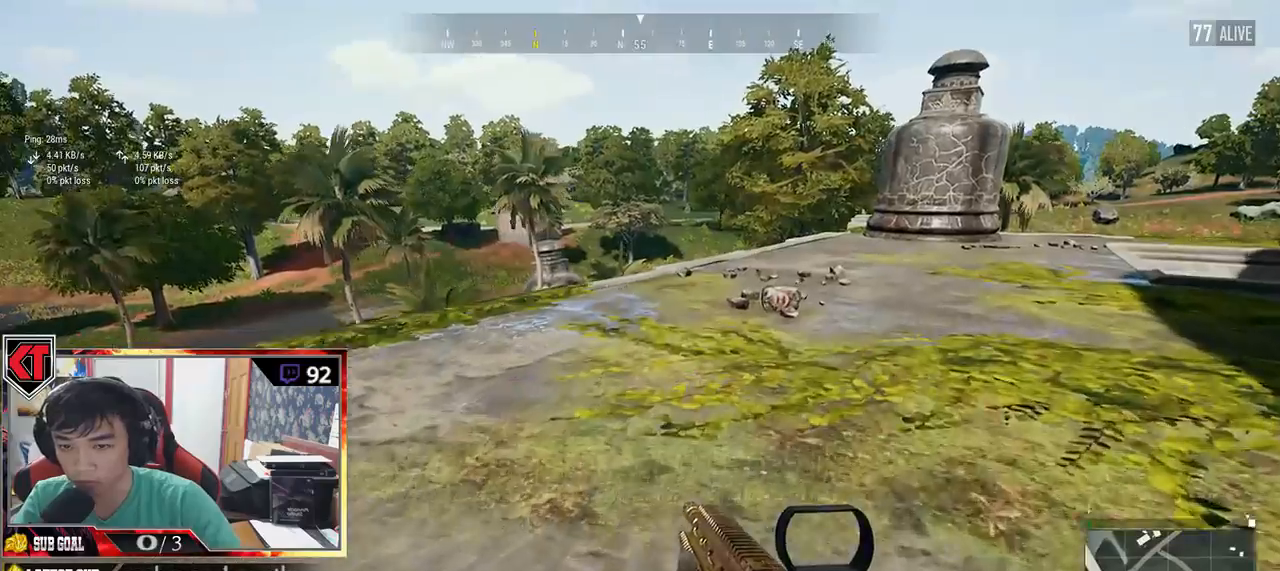
{"keys": ["shift", "w"], "mouse": [], "events": [[34, "d", "up"]]}
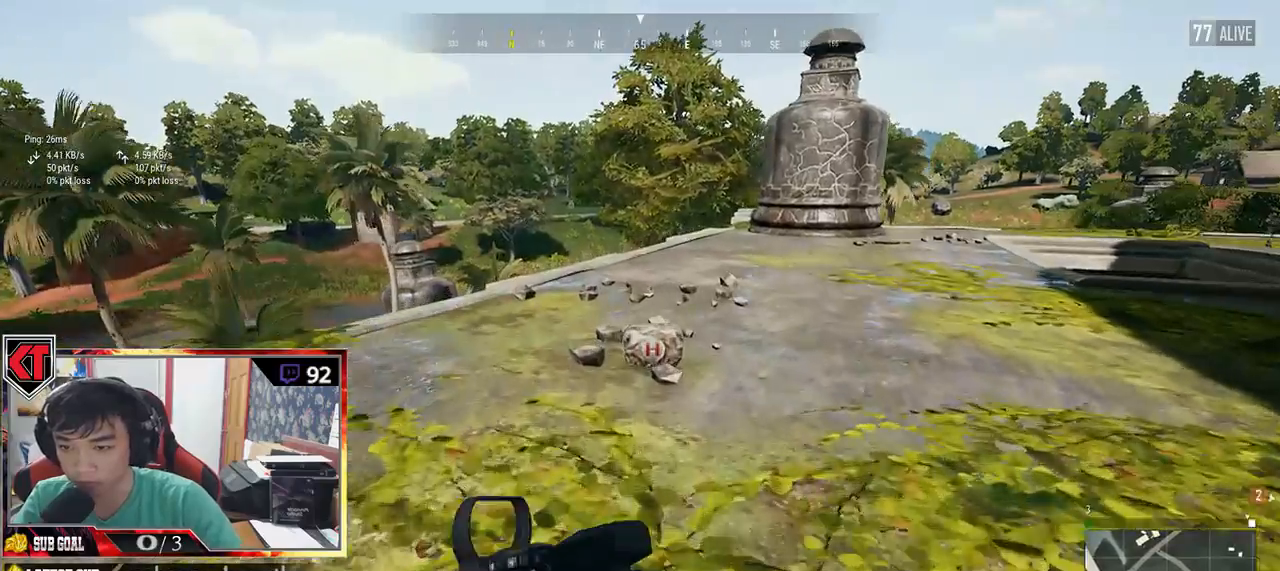
{"keys": ["f", "w"], "mouse": [], "events": [[234, "shift", "up"], [350, "f", "down"], [417, "f", "up"], [467, "f", "down"]]}
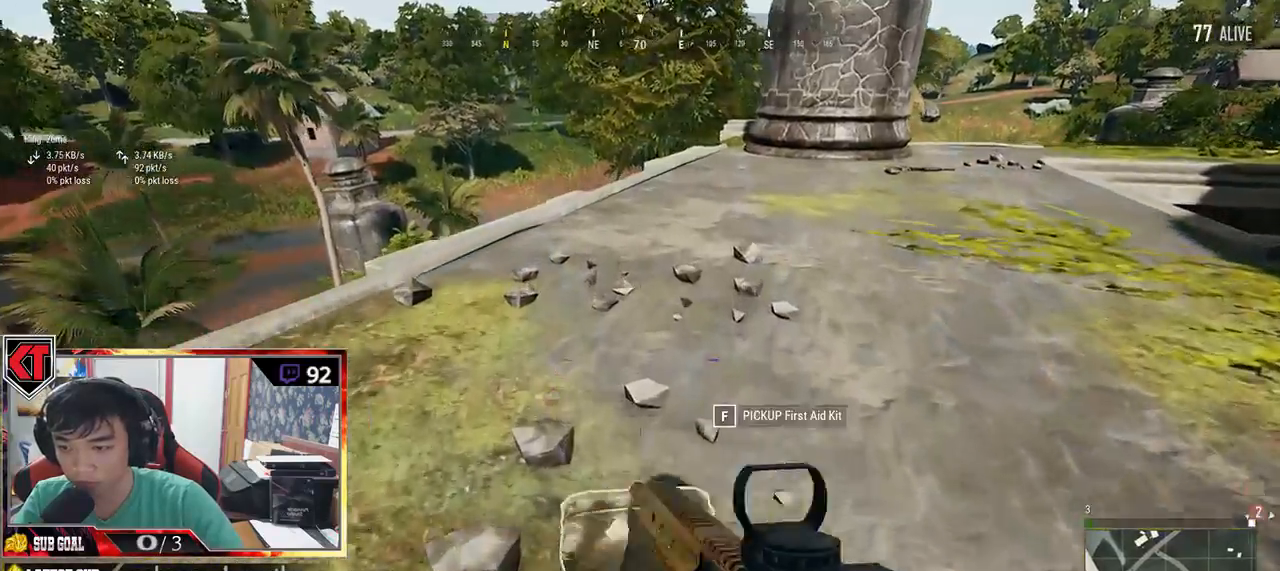
{"keys": ["d", "w"], "mouse": [], "events": [[50, "f", "up"], [217, "d", "down"]]}
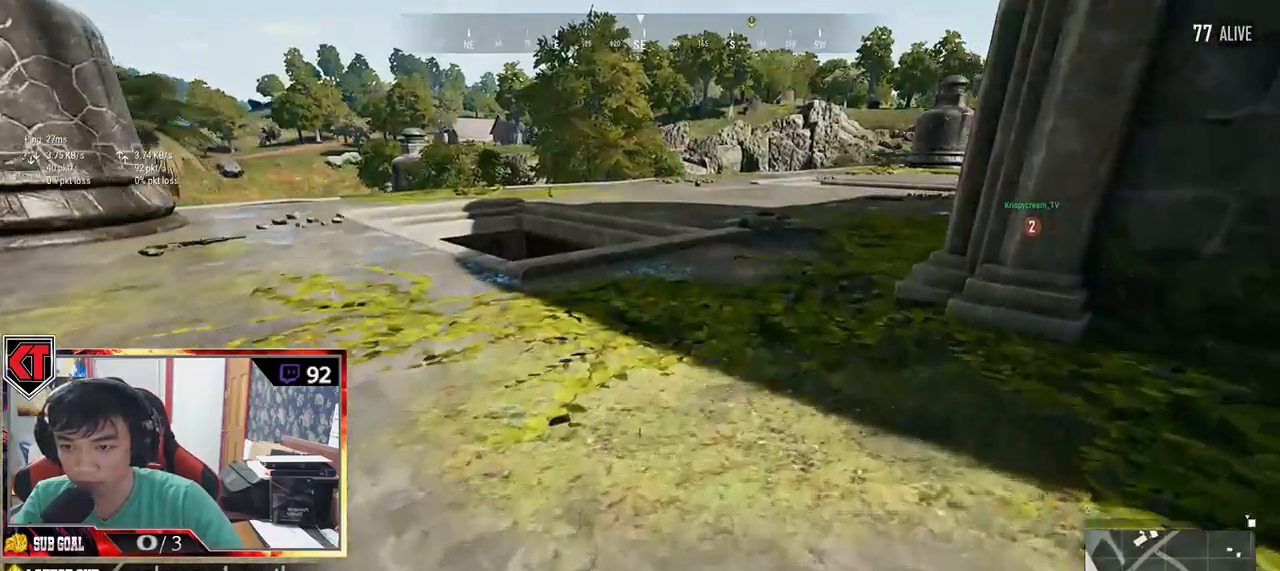
{"keys": ["shift", "w"], "mouse": [], "events": [[50, "d", "up"], [67, "shift", "down"], [184, "ctrl", "down"], [250, "ctrl", "up"]]}
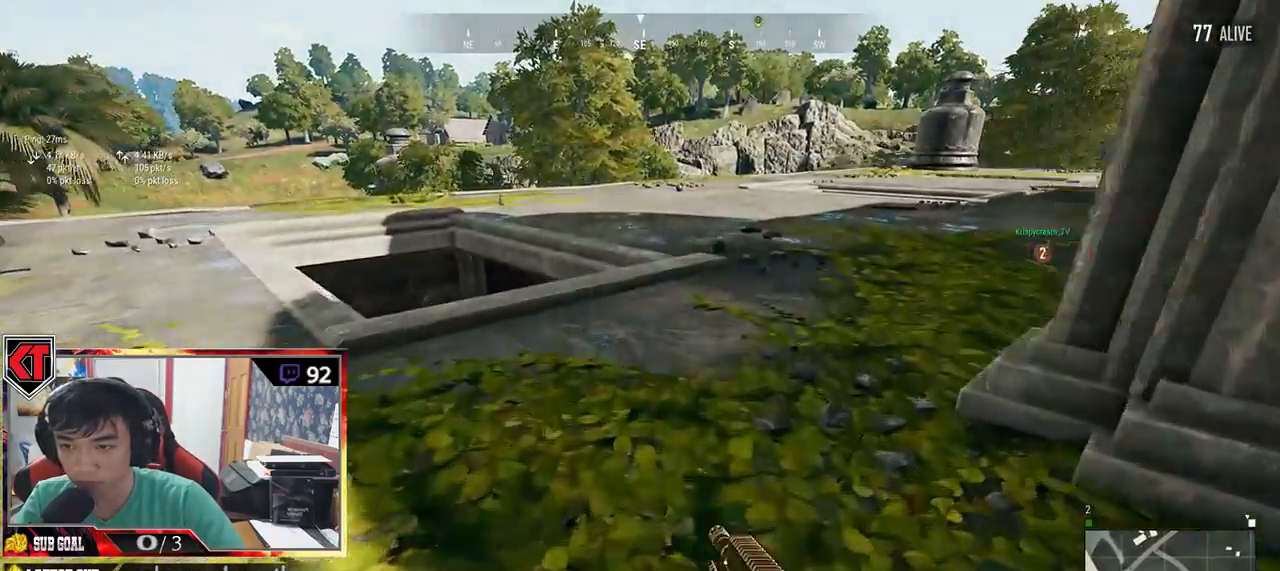
{"keys": ["d", "shift", "w"], "mouse": [], "events": [[50, "d", "down"]]}
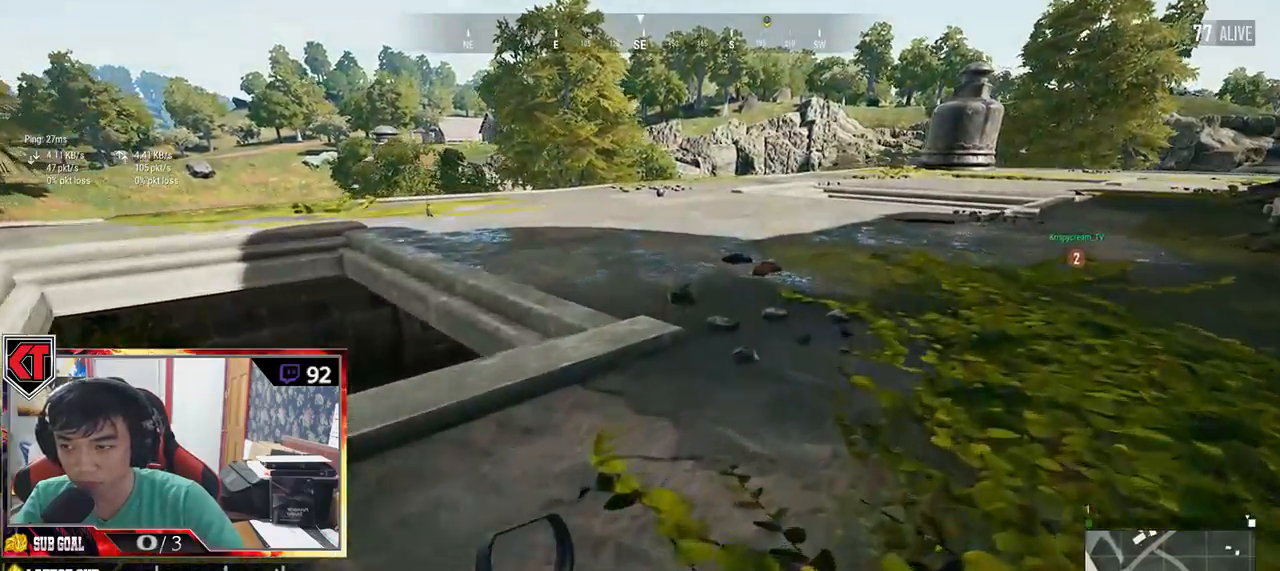
{"keys": ["d", "shift", "w"], "mouse": [], "events": []}
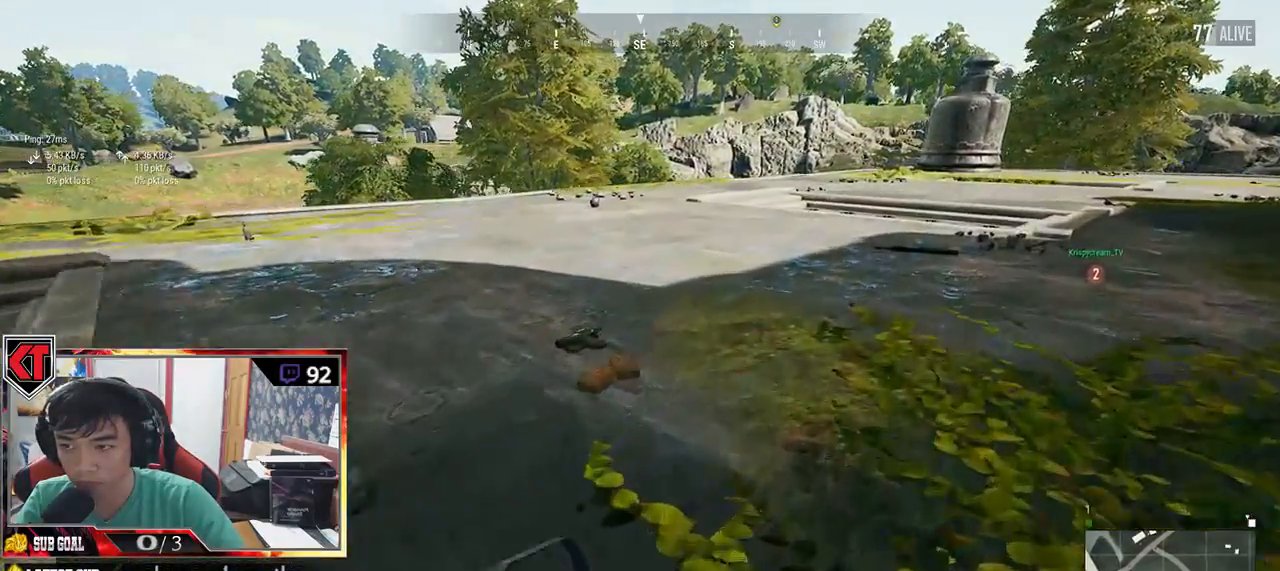
{"keys": ["d", "shift", "w"], "mouse": [], "events": []}
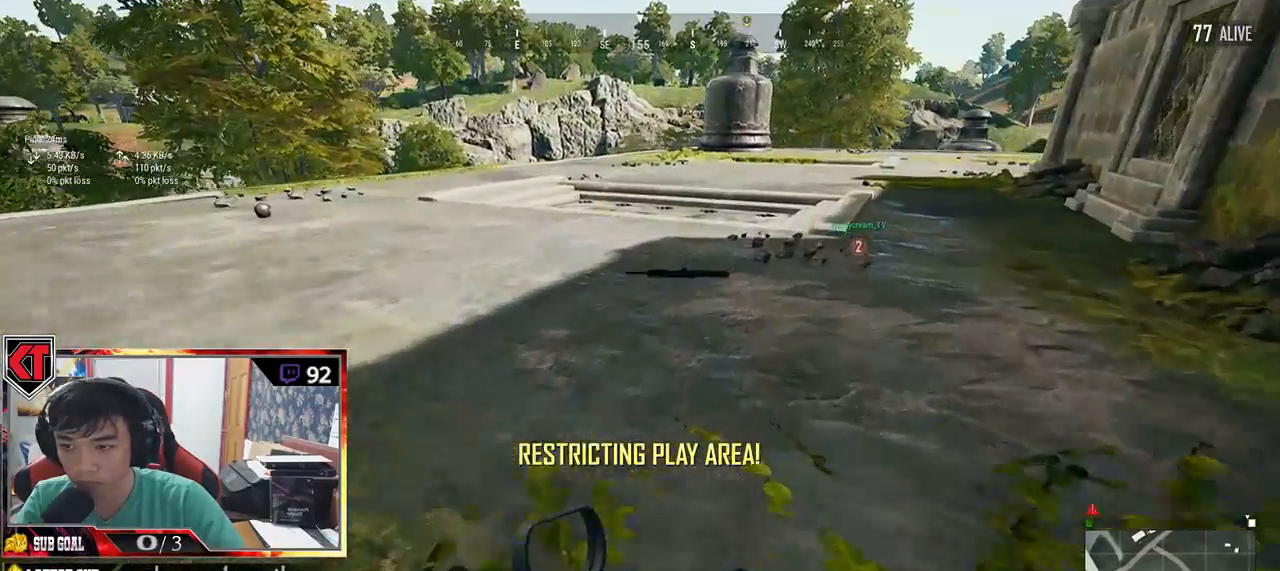
{"keys": ["d", "shift", "w"], "mouse": [], "events": []}
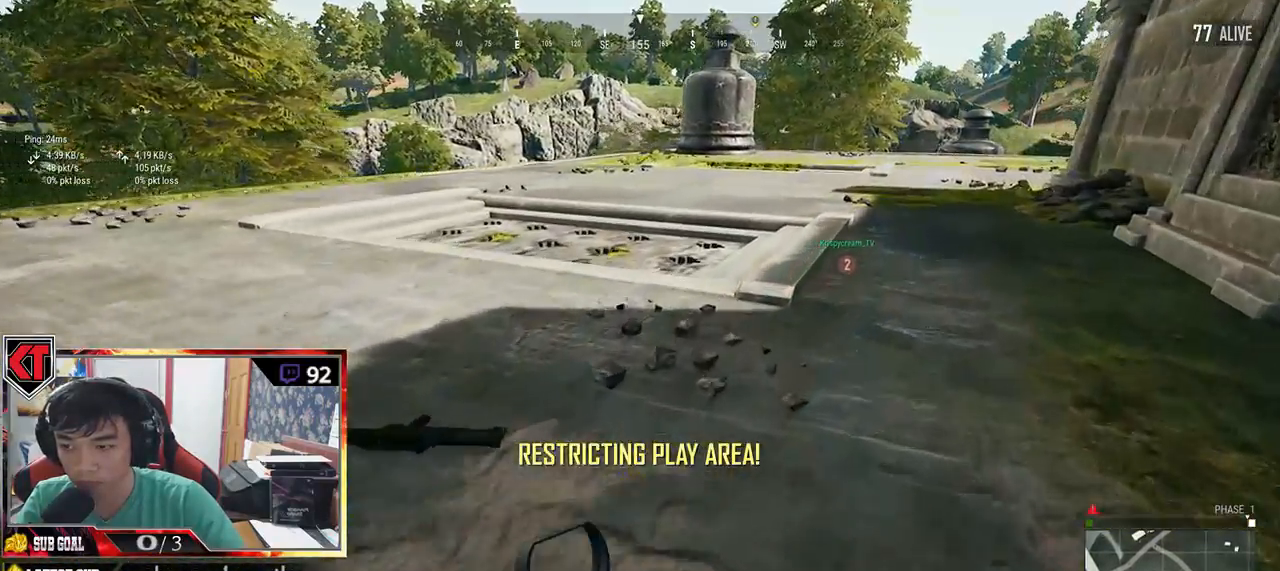
{"keys": ["d", "shift", "w"], "mouse": [], "events": []}
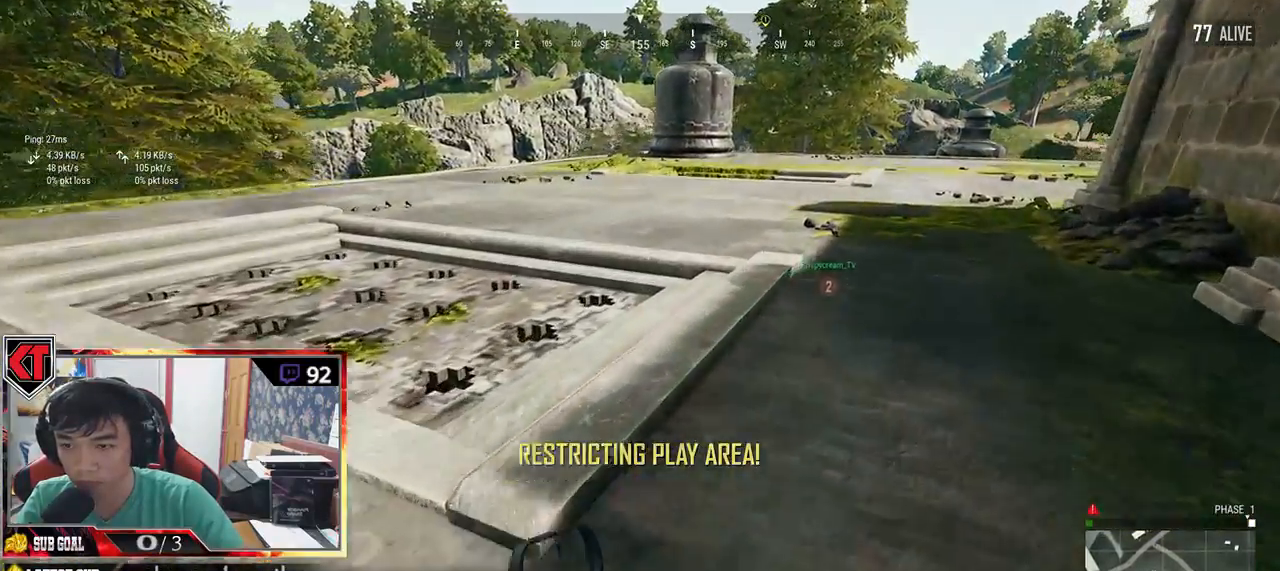
{"keys": ["d", "shift", "w"], "mouse": [], "events": []}
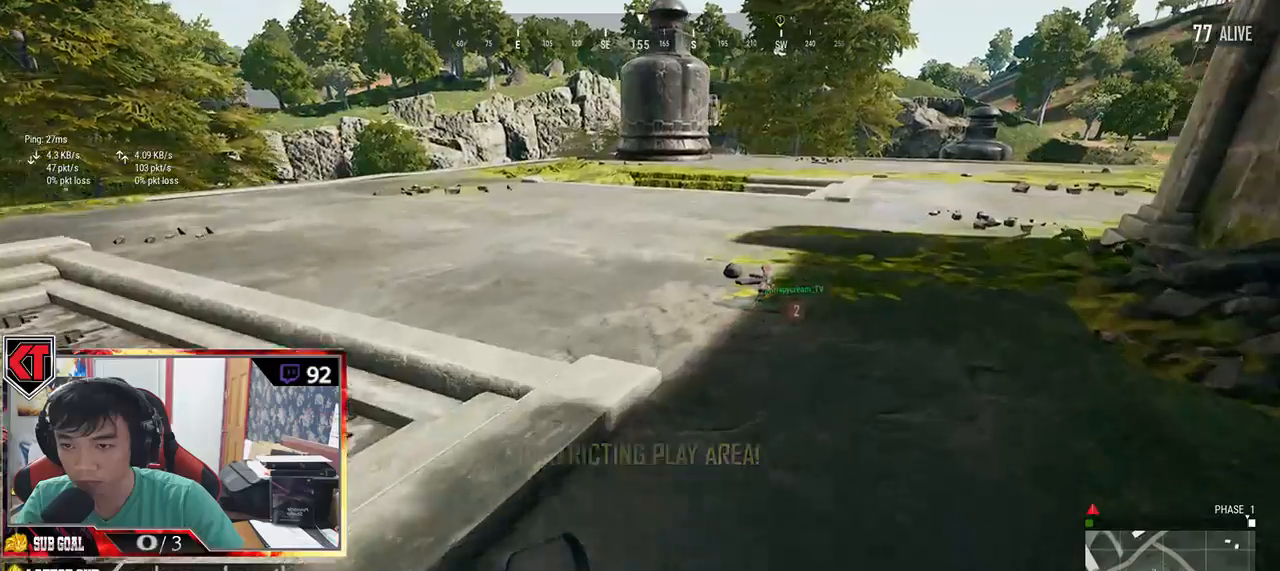
{"keys": ["shift", "w"], "mouse": [], "events": [[417, "d", "up"]]}
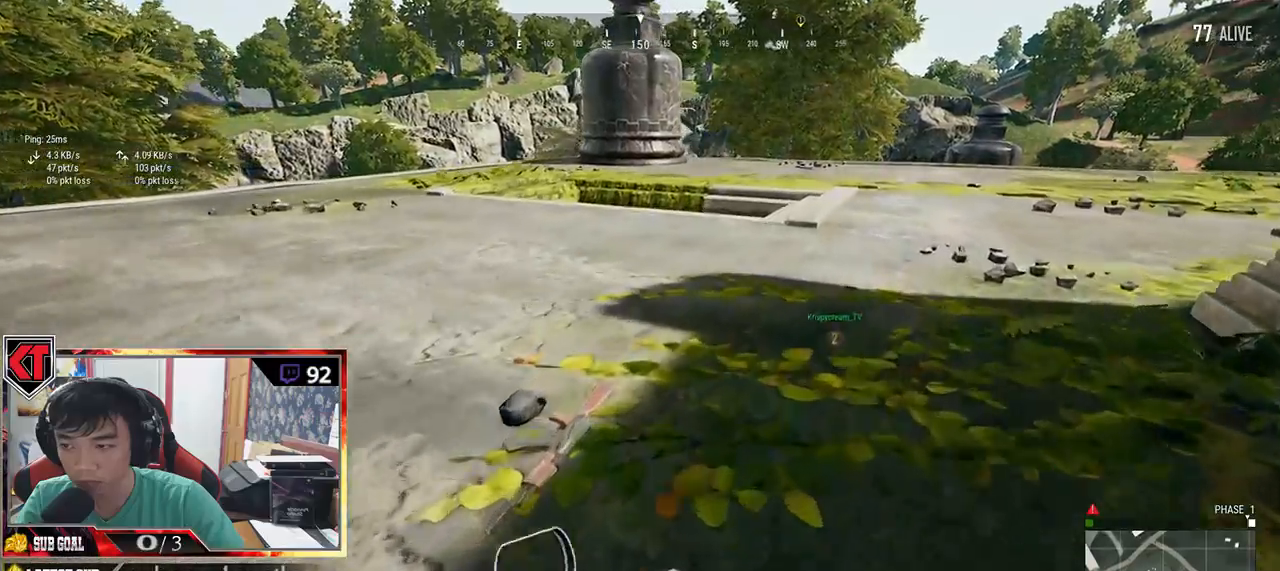
{"keys": ["w"], "mouse": []}
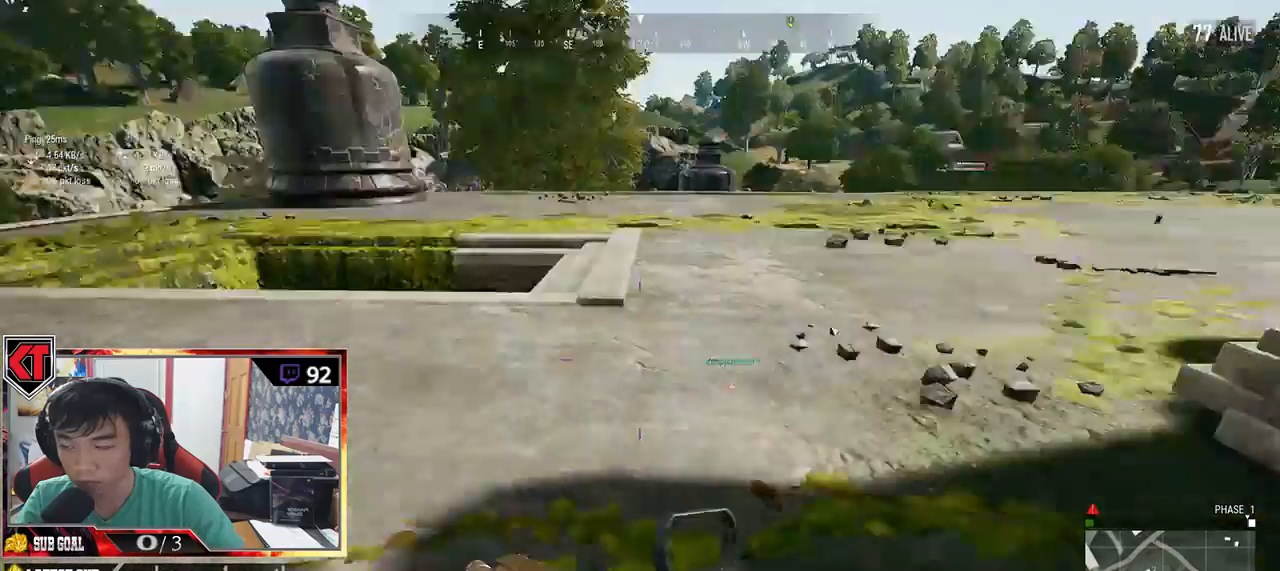
{"keys": ["shift", "w"], "mouse": [], "events": [[300, "shift", "down"]]}
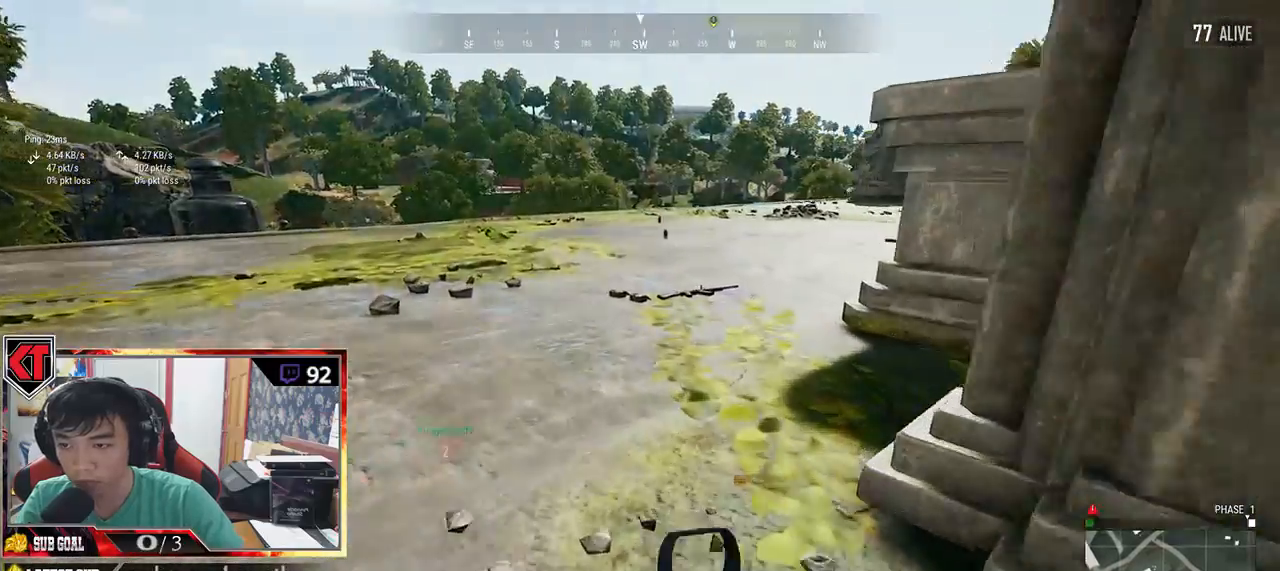
{"keys": ["shift", "w"], "mouse": [], "events": [[350, "a", "down"], [384, "a", "up"]]}
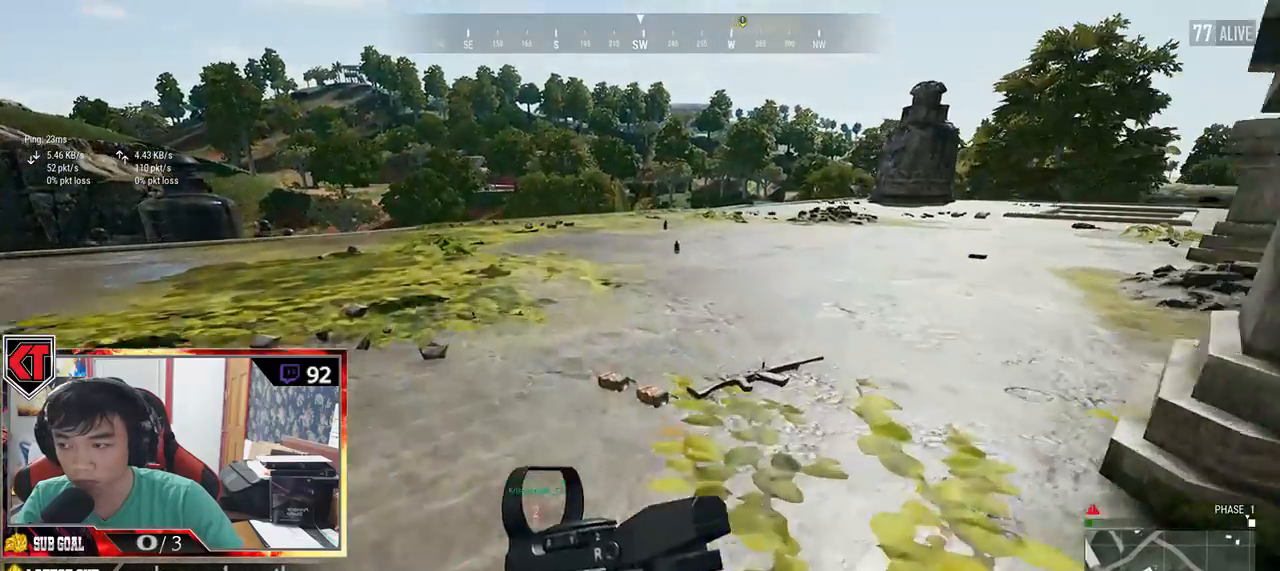
{"keys": ["shift", "w"], "mouse": [], "events": []}
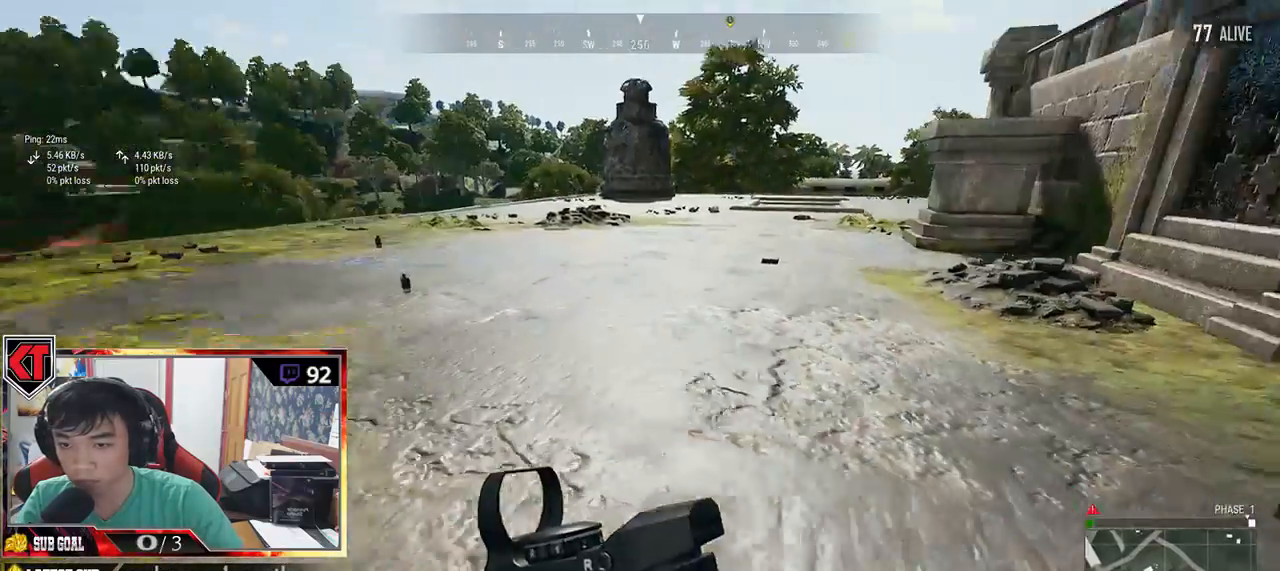
{"keys": ["shift", "w"], "mouse": [], "events": []}
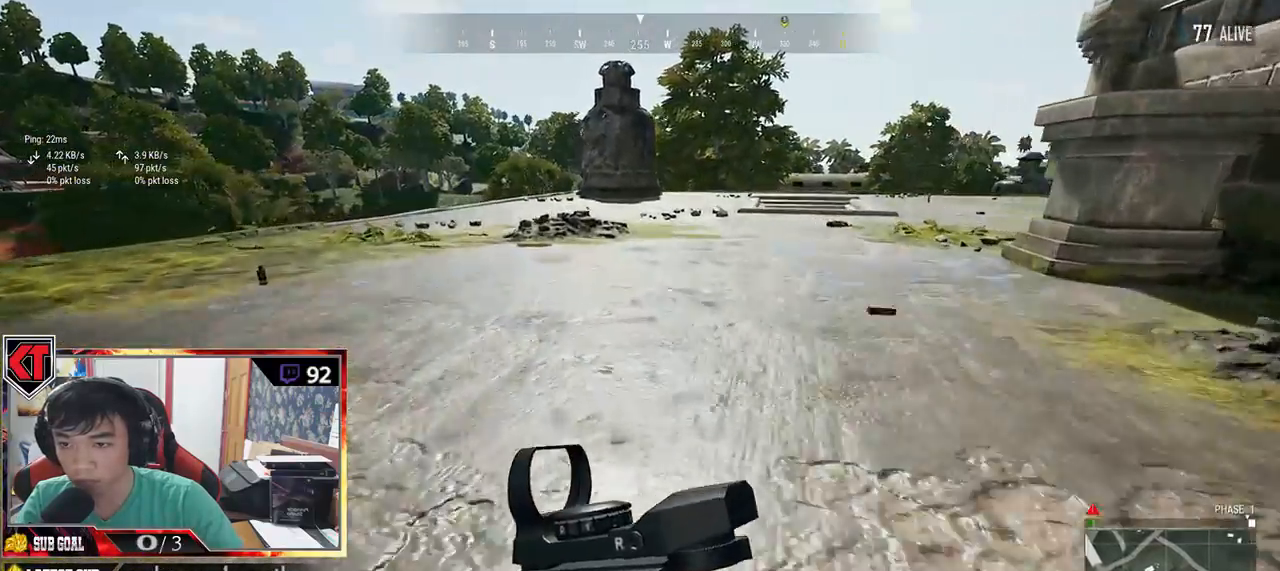
{"keys": ["shift", "w"], "mouse": [], "events": []}
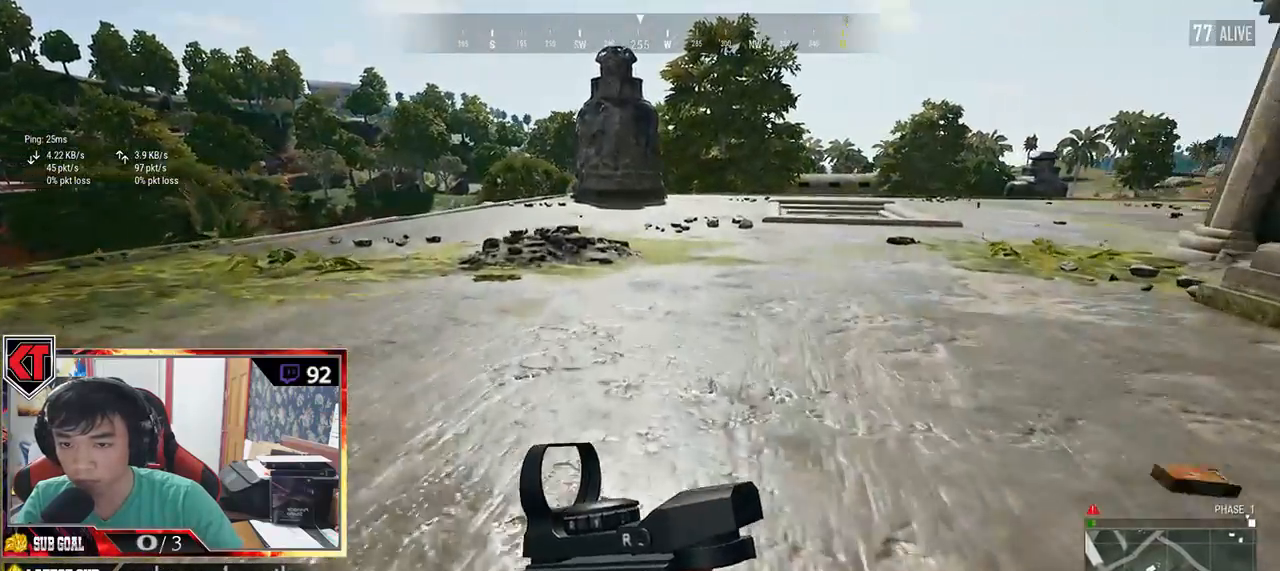
{"keys": ["d", "shift", "w"], "mouse": [], "events": [[17, "d", "down"]]}
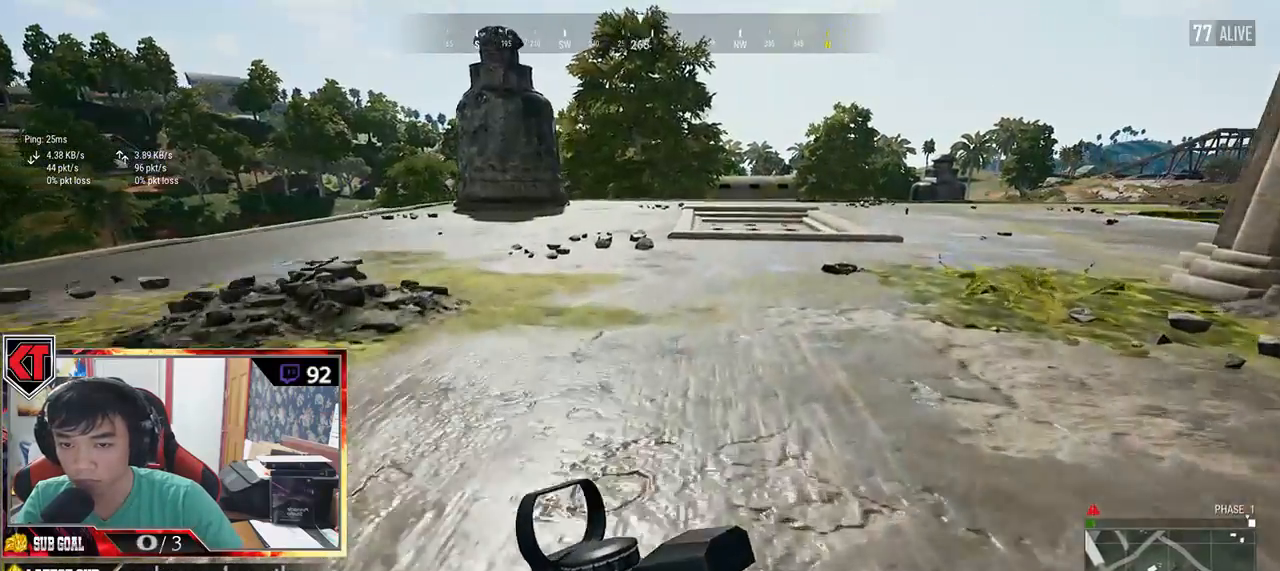
{"keys": ["d", "tab", "w"], "mouse": [], "events": [[217, "shift", "up"], [400, "tab", "down"]]}
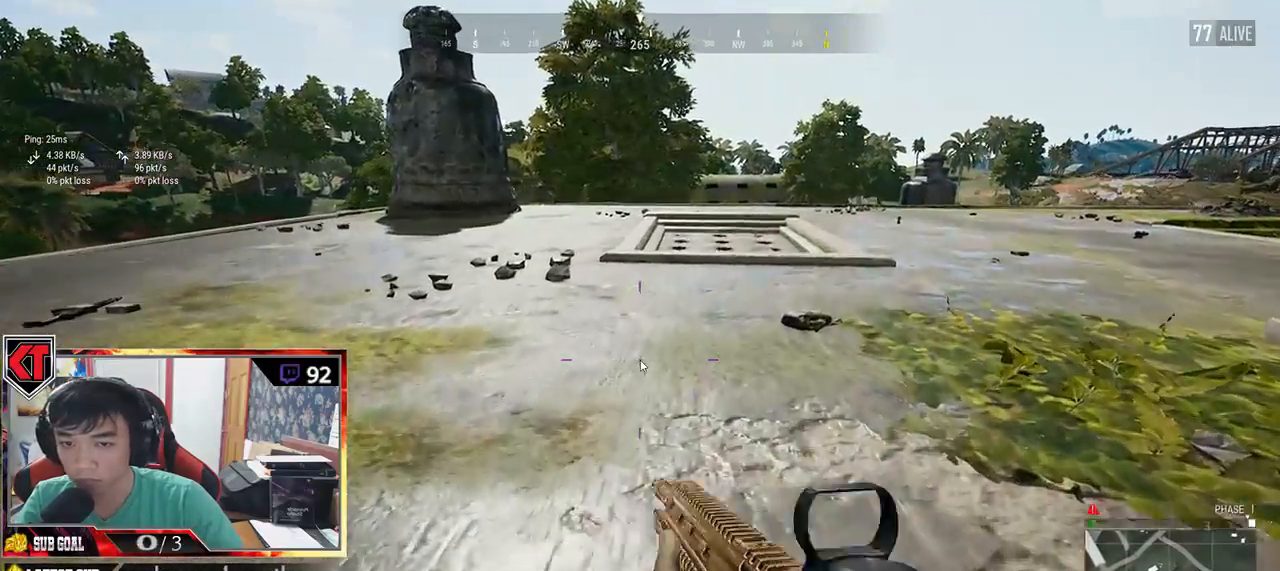
{"keys": ["d", "w"], "mouse": [], "events": [[34, "tab", "up"]]}
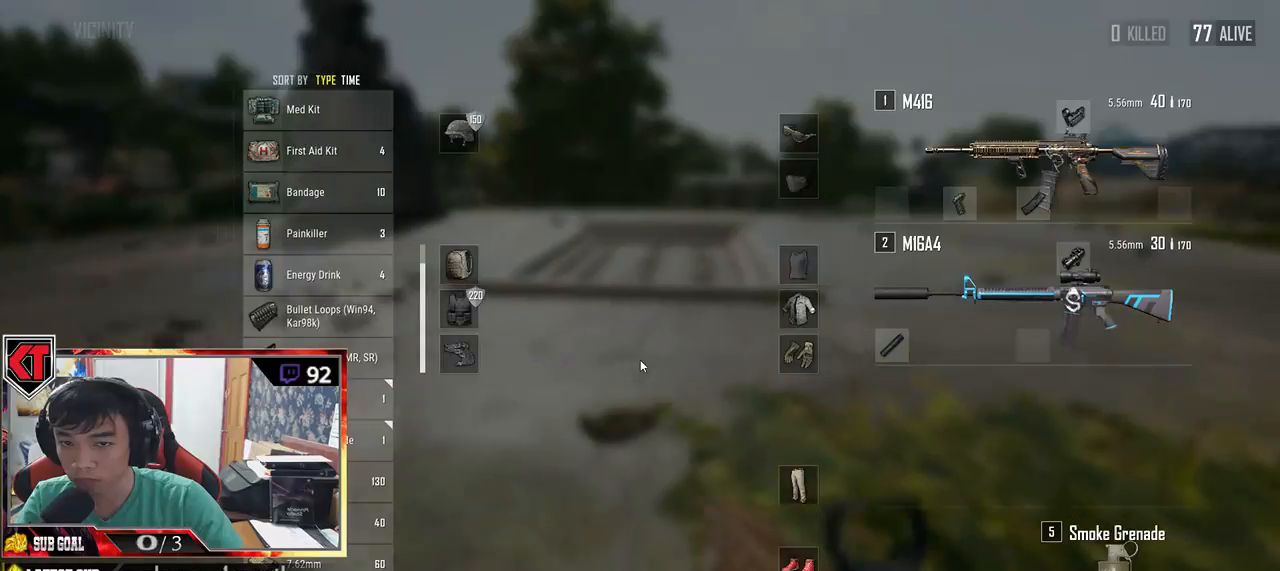
{"keys": ["shift", "w"], "mouse": [], "events": [[100, "tab", "down"], [200, "tab", "up"], [417, "shift", "down"], [467, "d", "up"]]}
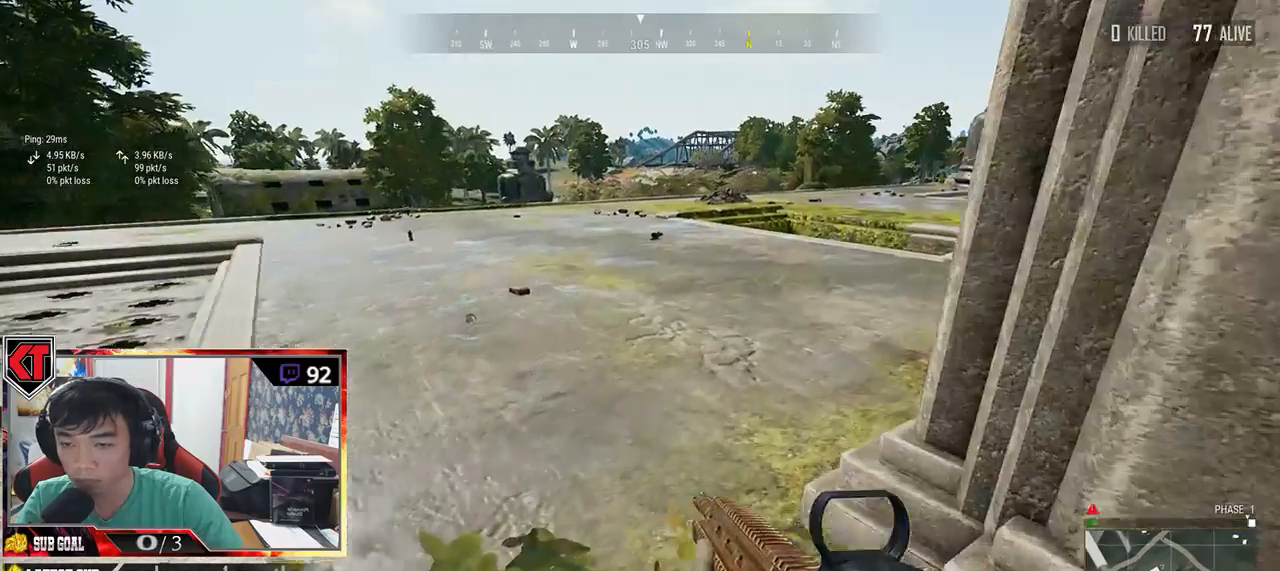
{"keys": ["shift", "w"], "mouse": [], "events": []}
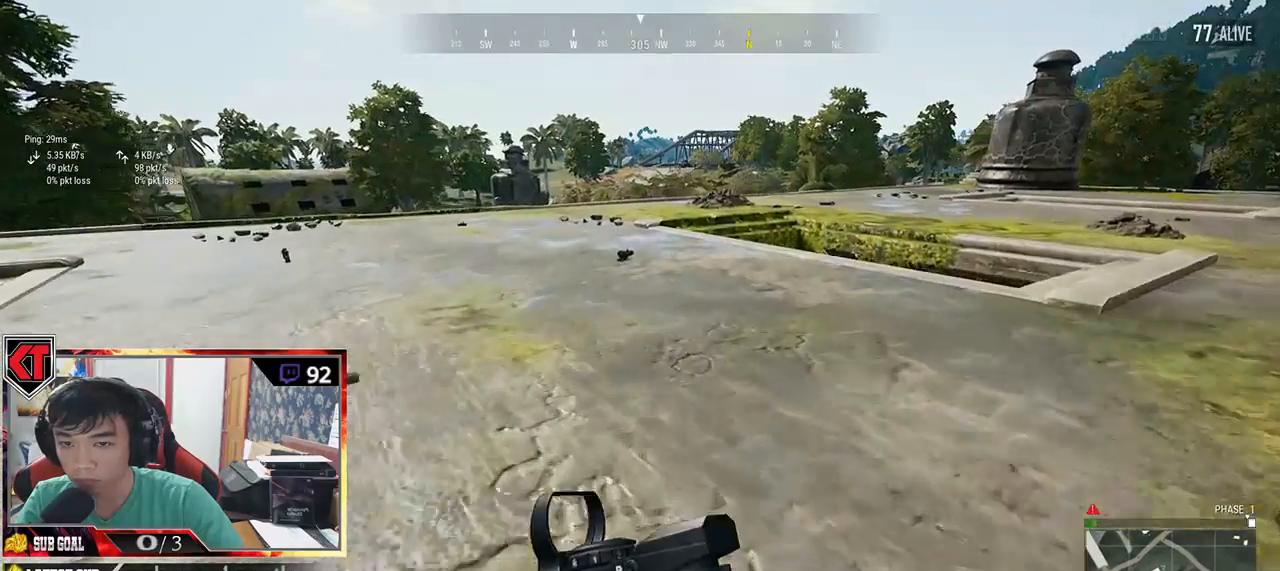
{"keys": ["shift", "w"], "mouse": [], "events": []}